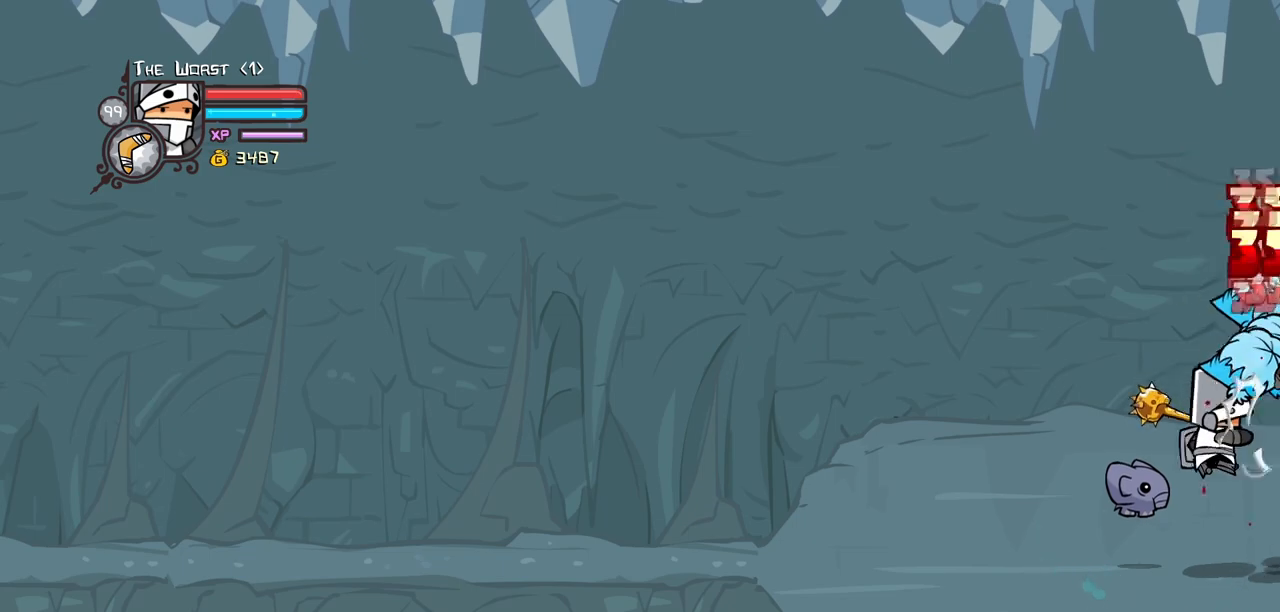
Gameplay with keyboard; each line is a JSON object with the keys held at the frame after it. "events" lists presses ("down") and releases ("up") of "block", "down", "heavy", "item", "iteml", "itemr", "jump", "left", "light", "magic", "right" and "up" between this image and that frame as [ms after this image, input, new state], when the widget could be followed in between. No other keys are recorded. Mouse input is not recorded. Key names are as the overlay labels them; some are game actions (e.g. jump) rather than physical keys.
{"keys": [], "events": [[84, "light", "down"], [267, "heavy", "down"], [267, "light", "up"], [500, "heavy", "up"]]}
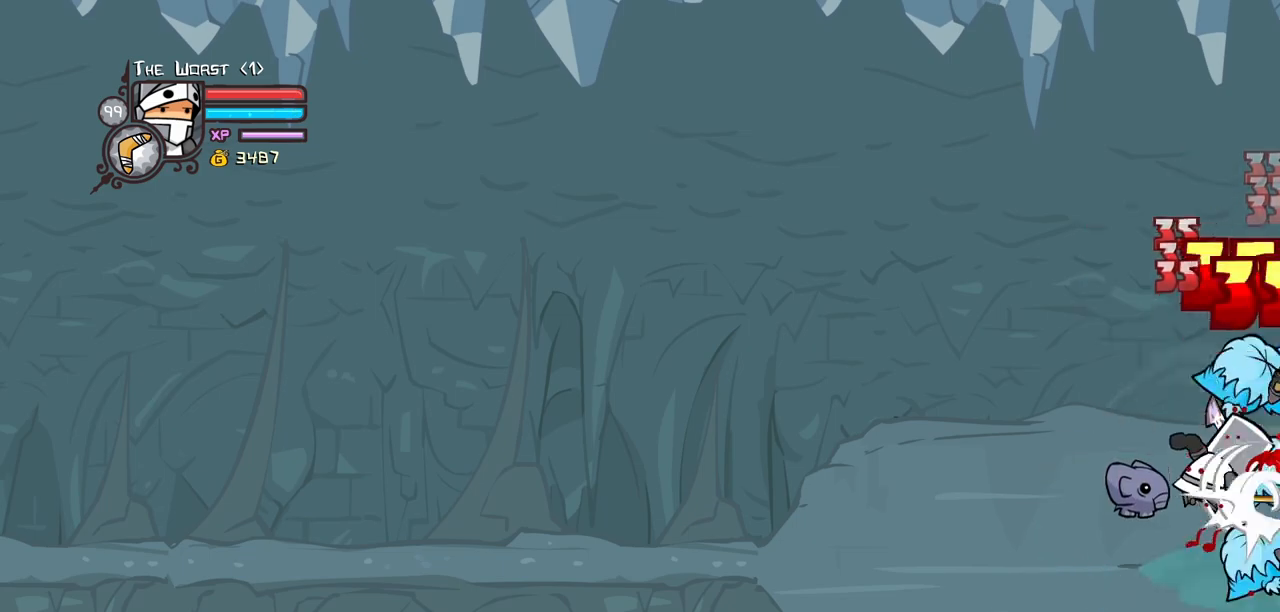
{"keys": ["light"]}
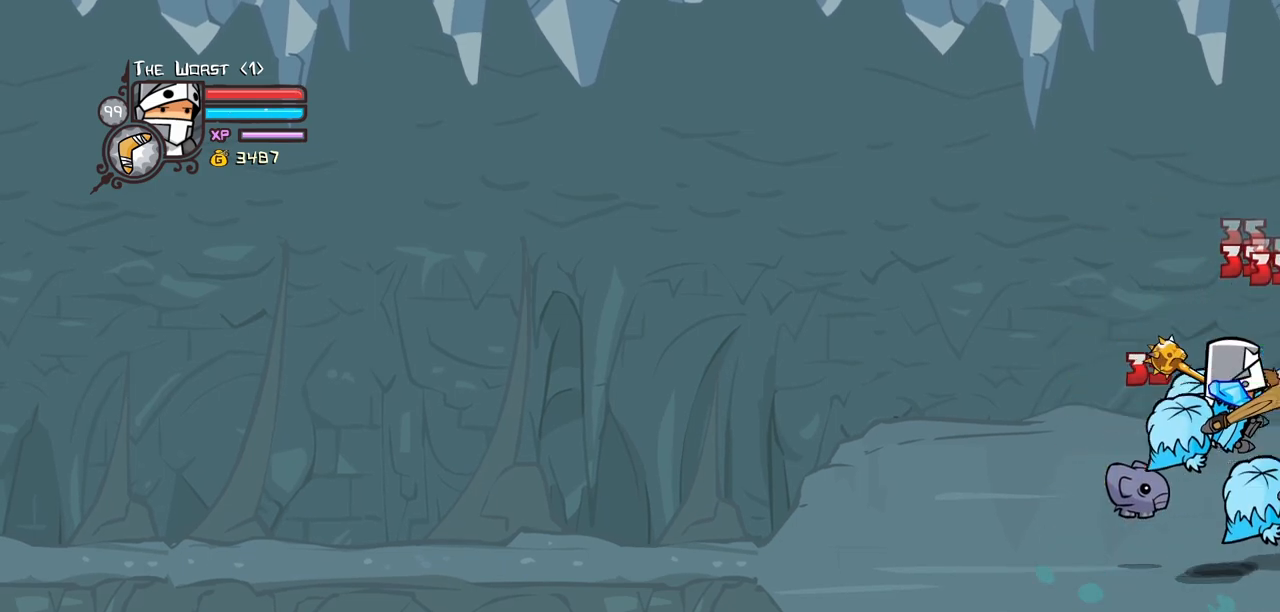
{"keys": ["heavy"], "events": [[67, "heavy", "down"], [100, "light", "up"], [350, "heavy", "up"], [384, "heavy", "down"]]}
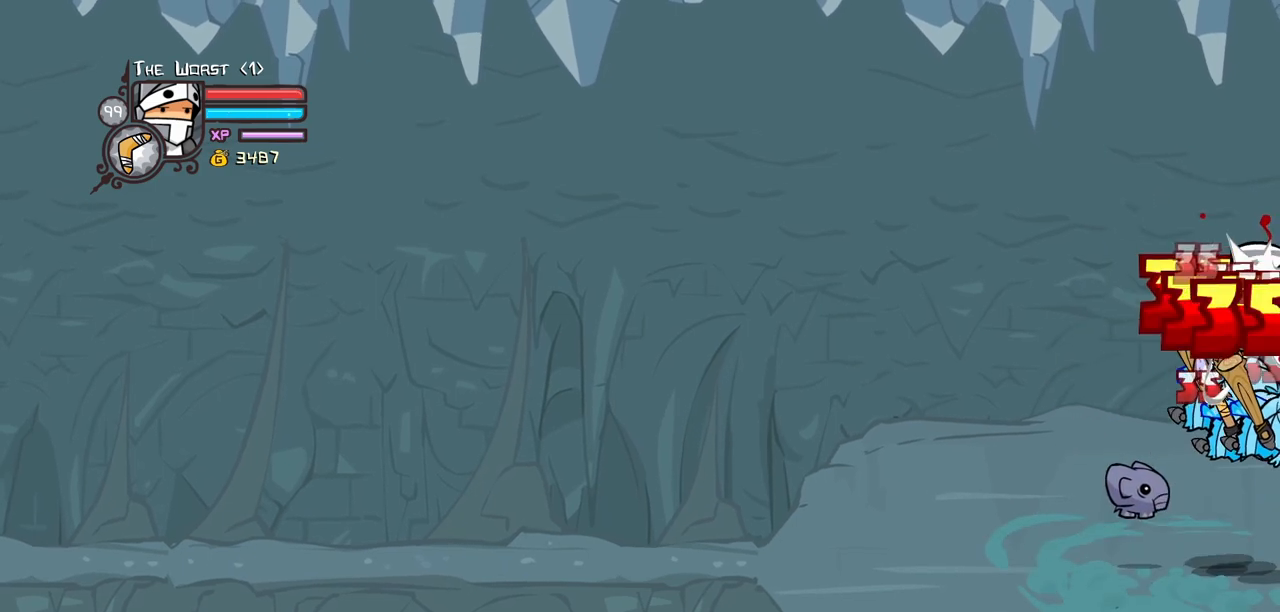
{"keys": ["heavy", "light"], "events": [[117, "heavy", "up"], [167, "light", "down"], [317, "light", "up"], [350, "light", "down"], [500, "heavy", "down"]]}
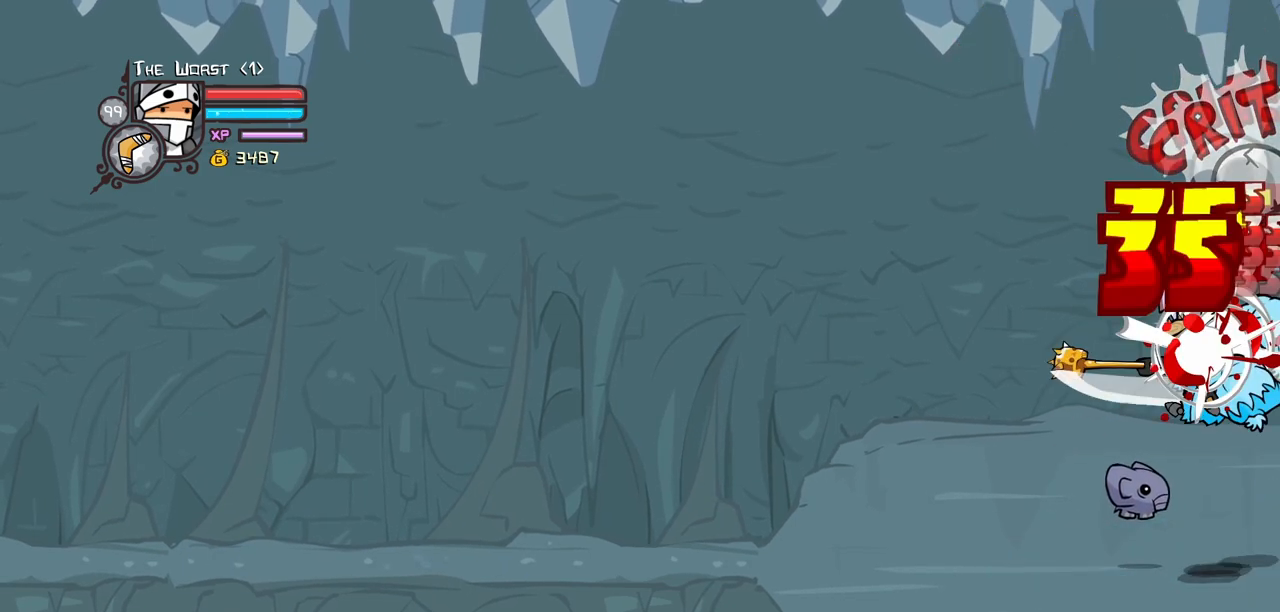
{"keys": ["heavy"]}
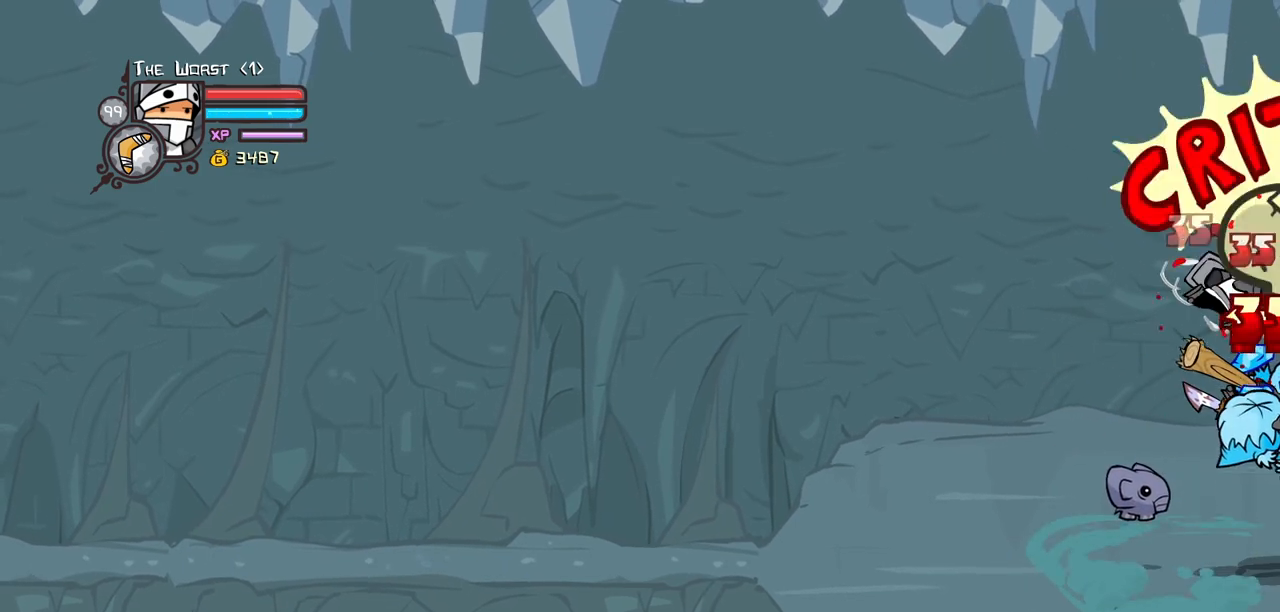
{"keys": ["heavy", "light"], "events": [[67, "heavy", "up"], [150, "light", "down"], [250, "light", "up"], [350, "light", "down"], [484, "heavy", "down"]]}
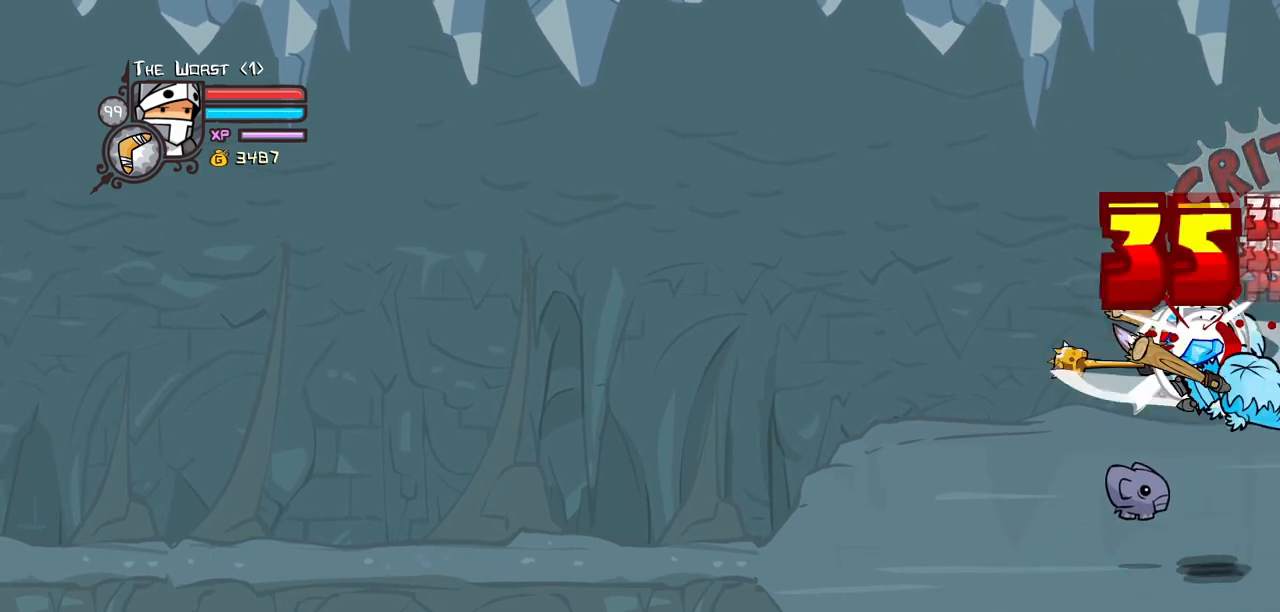
{"keys": ["heavy", "left"], "events": [[34, "light", "up"], [267, "heavy", "up"], [317, "heavy", "down"], [317, "left", "down"]]}
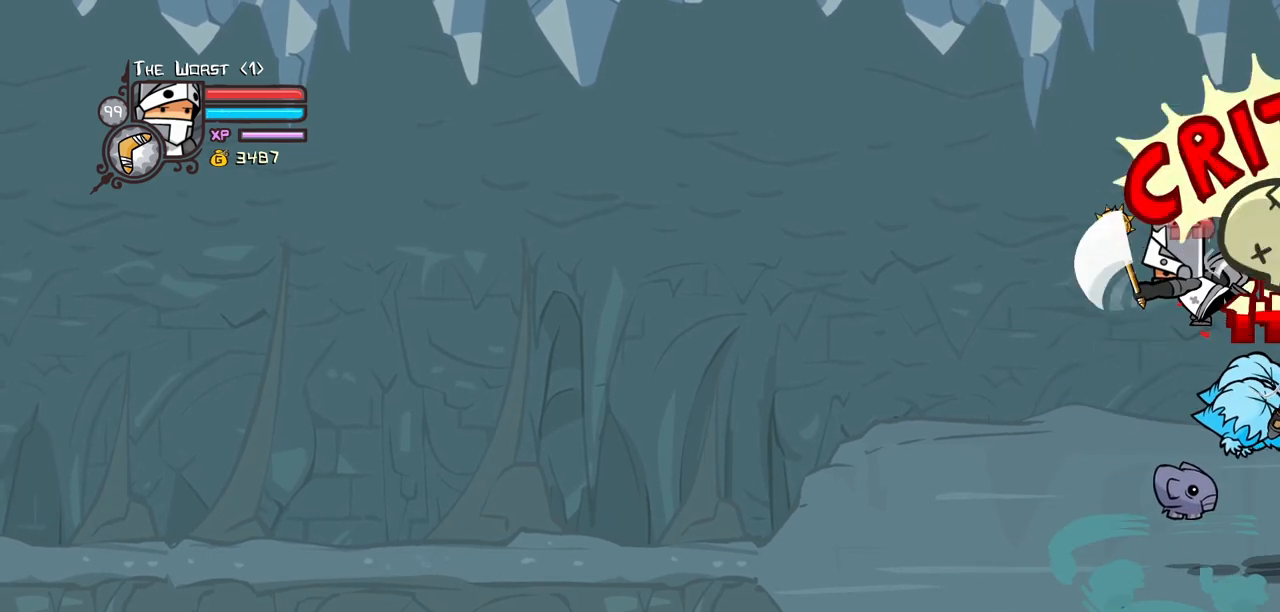
{"keys": ["light"], "events": [[50, "heavy", "up"], [134, "right", "down"], [184, "left", "up"], [184, "light", "down"], [234, "right", "up"], [334, "light", "up"], [367, "light", "down"]]}
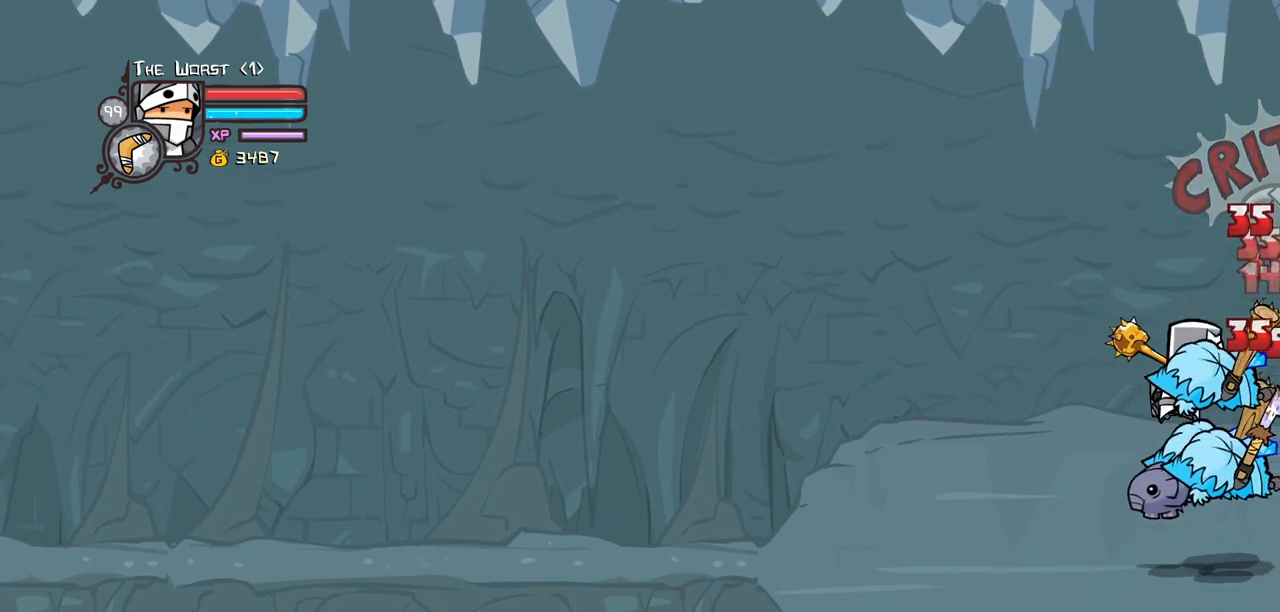
{"keys": ["heavy"], "events": [[67, "heavy", "down"], [67, "light", "up"], [300, "heavy", "up"], [334, "heavy", "down"]]}
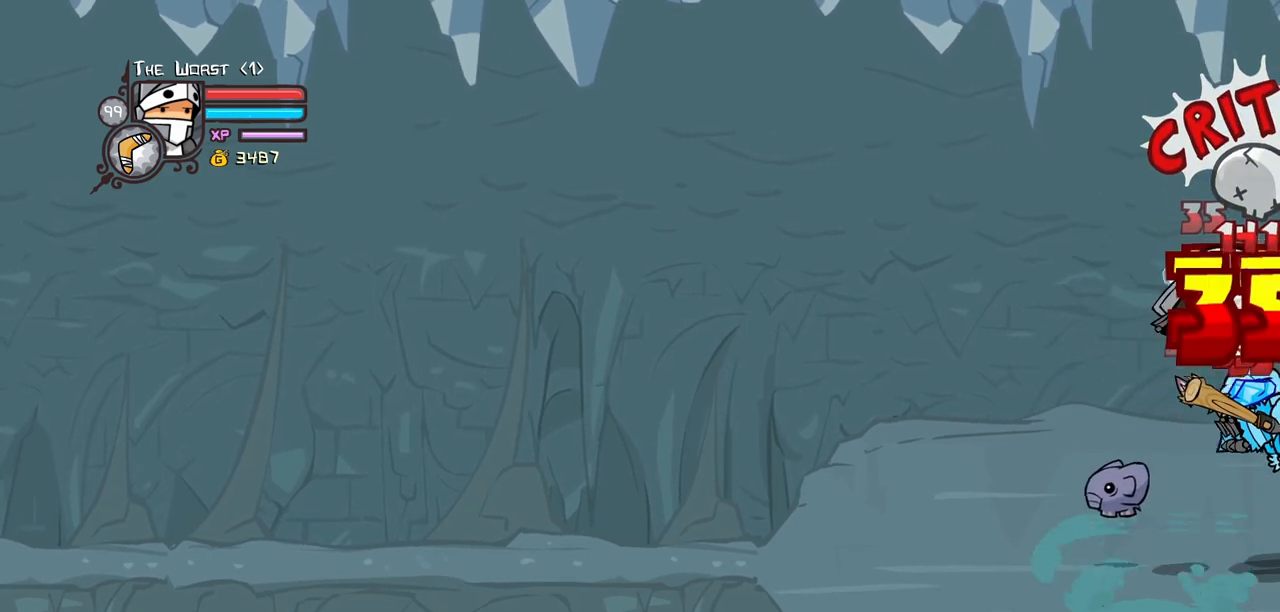
{"keys": ["heavy"], "events": [[84, "heavy", "up"], [117, "light", "down"], [217, "light", "up"], [317, "light", "down"], [500, "heavy", "down"], [500, "light", "up"]]}
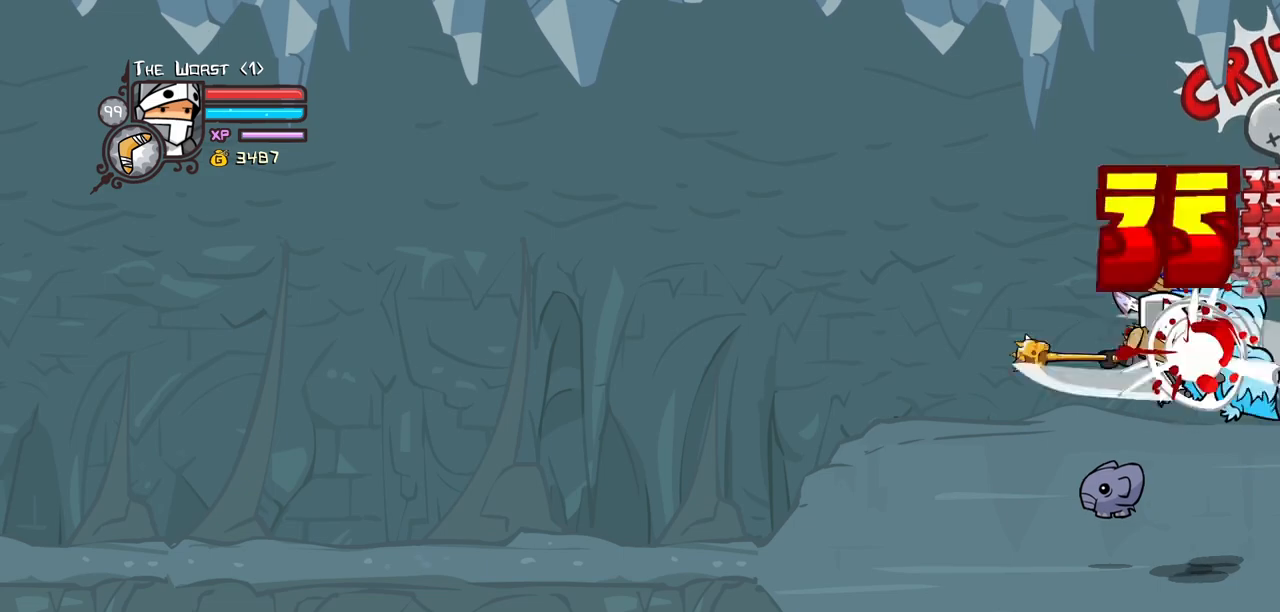
{"keys": ["light"], "events": [[367, "heavy", "up"], [367, "light", "down"]]}
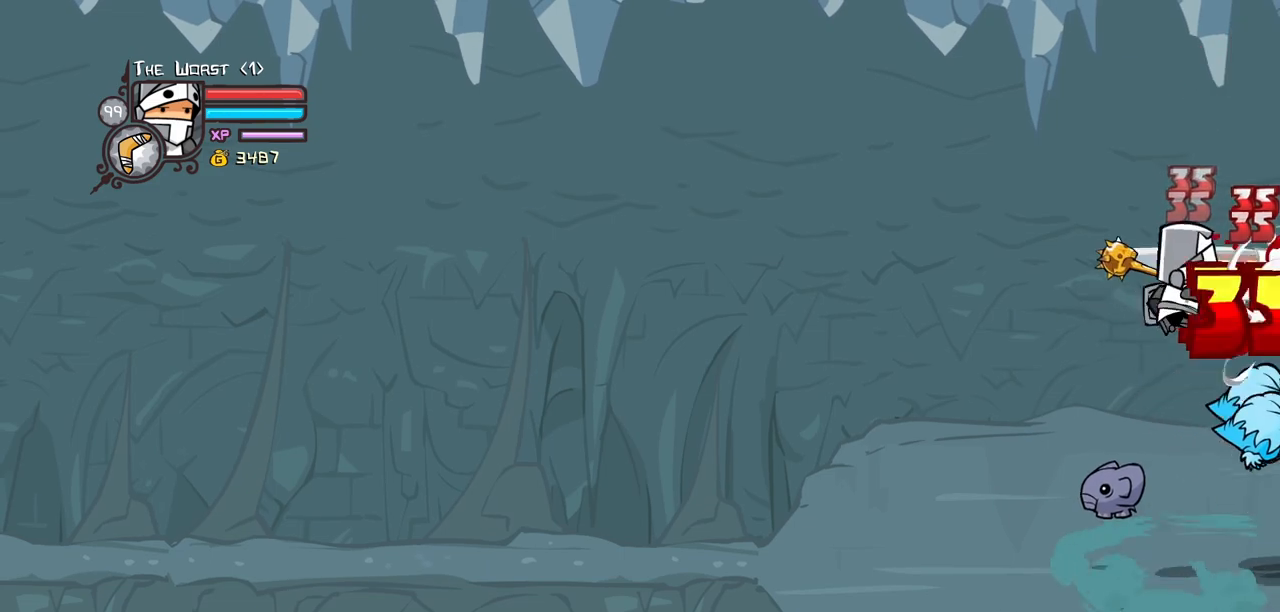
{"keys": ["heavy"], "events": [[17, "heavy", "down"], [100, "light", "up"], [250, "heavy", "up"], [300, "heavy", "down"]]}
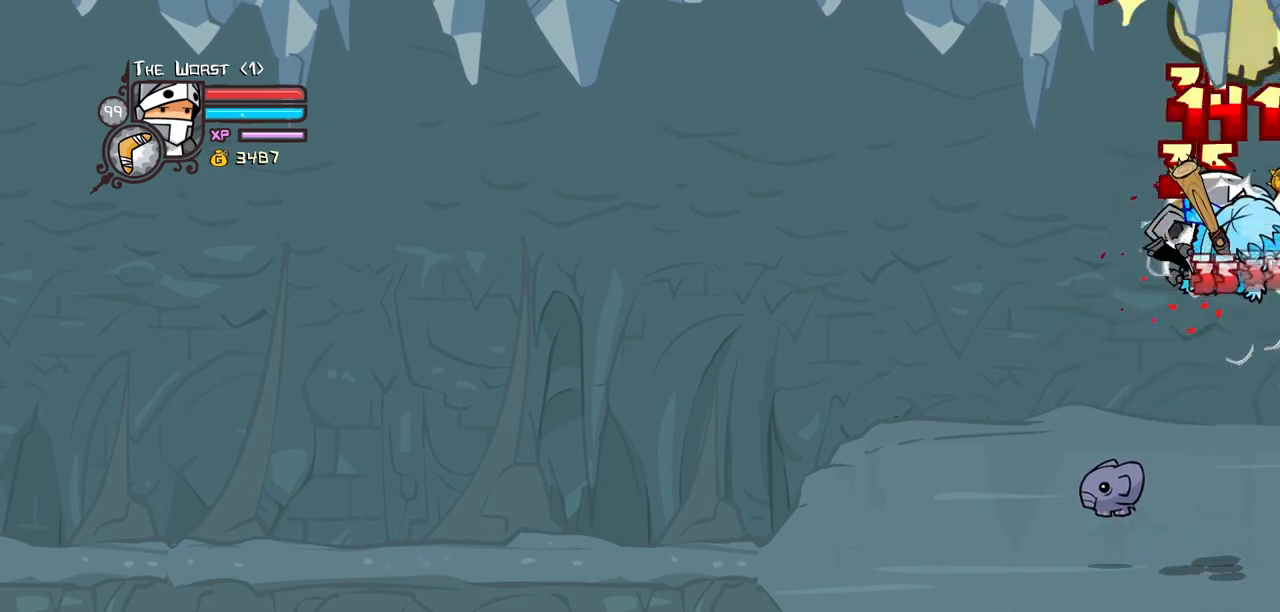
{"keys": [], "events": [[34, "heavy", "up"], [84, "light", "down"], [217, "light", "up"], [317, "light", "down"], [500, "light", "up"]]}
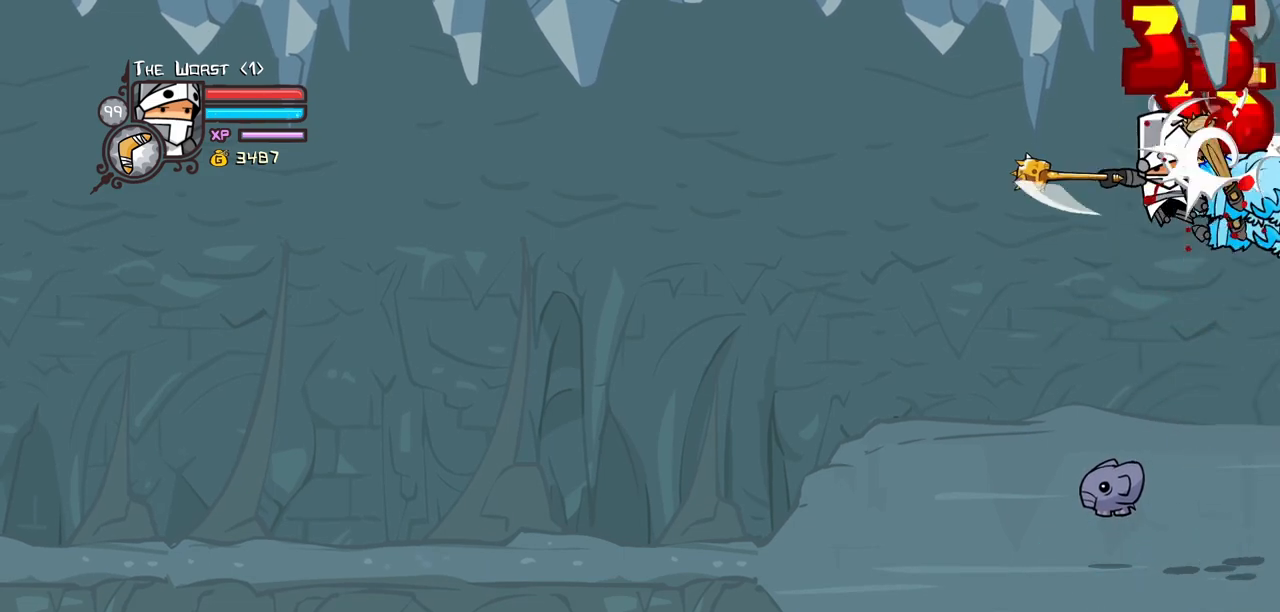
{"keys": [], "events": [[100, "magic", "down"], [184, "item", "down"], [334, "item", "up"], [334, "magic", "up"]]}